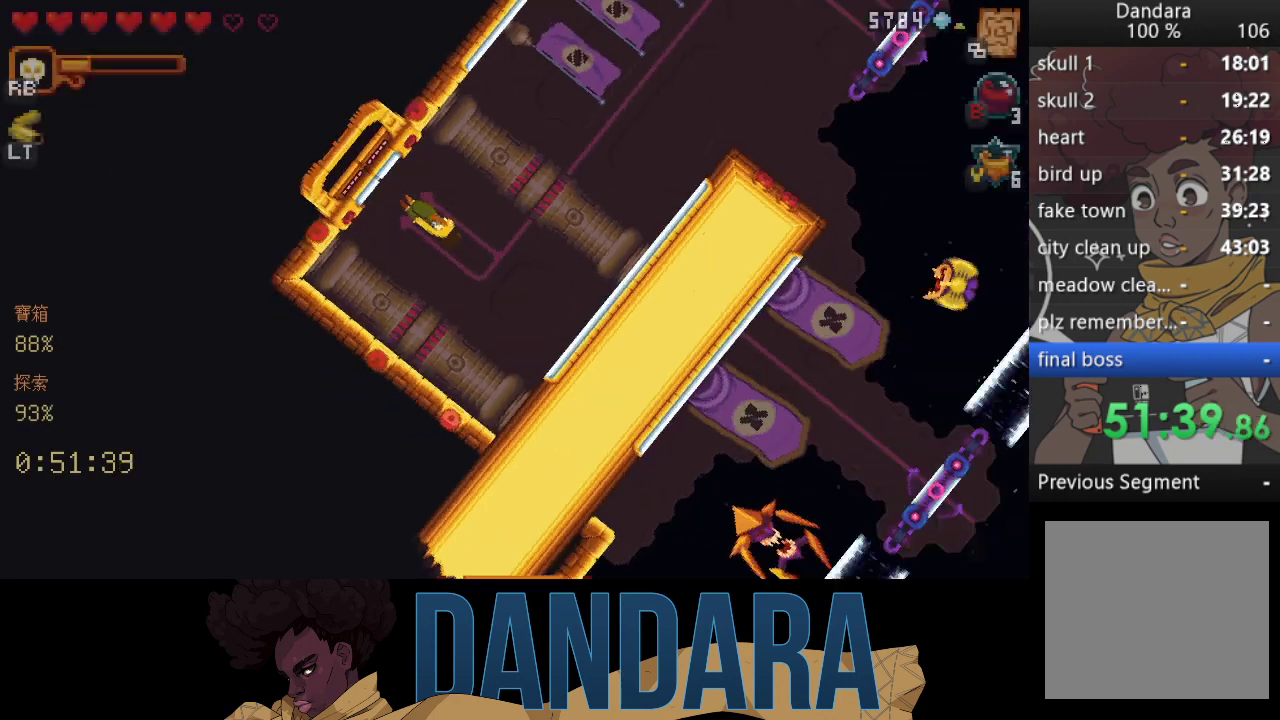
Gameplay with a controller (Xbox layout); each line is a JSON object with the inputs held at the frame after it. "events" lists button and stick changes between this image and that frame as [ms after this image, input, new state], when the widget could be followed in between. Not read: L3 R3 right_stick.
{"buttons": [], "left_stick": "down-right", "events": [[67, "Y", "down"], [167, "Y", "up"], [333, "left_stick", "right"], [400, "left_stick", "down-right"]]}
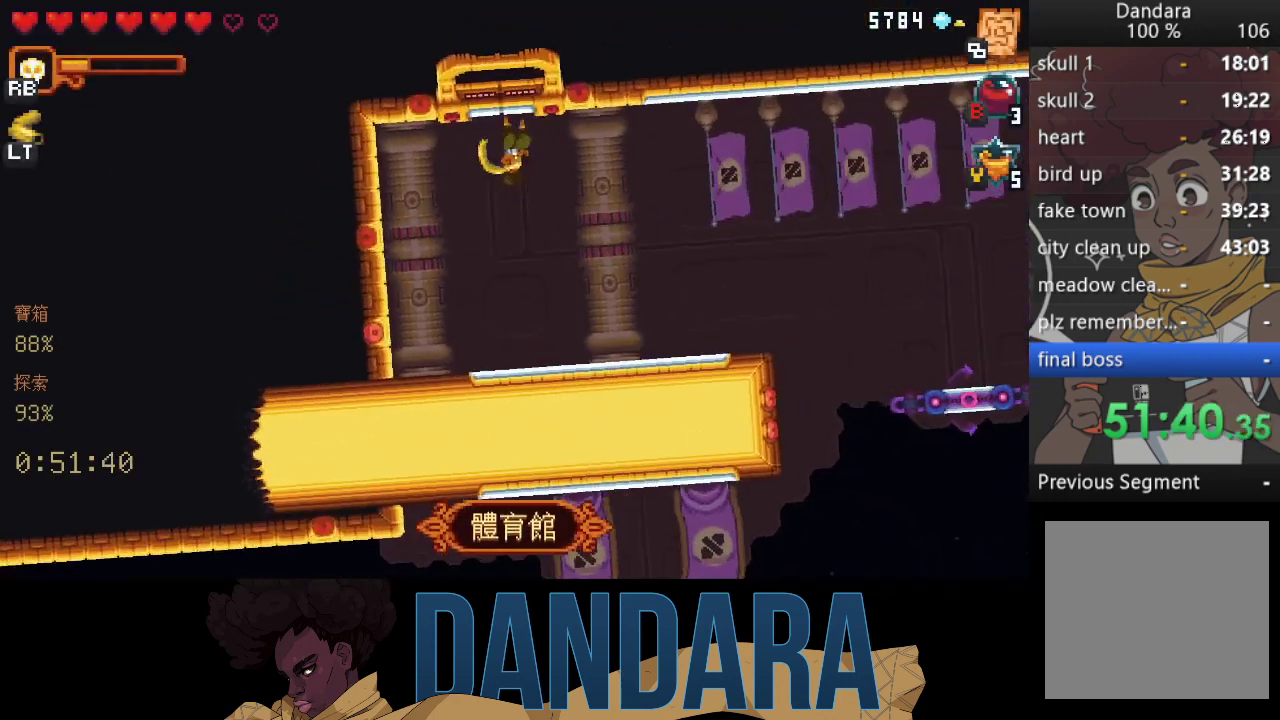
{"buttons": [], "left_stick": "down-right", "events": []}
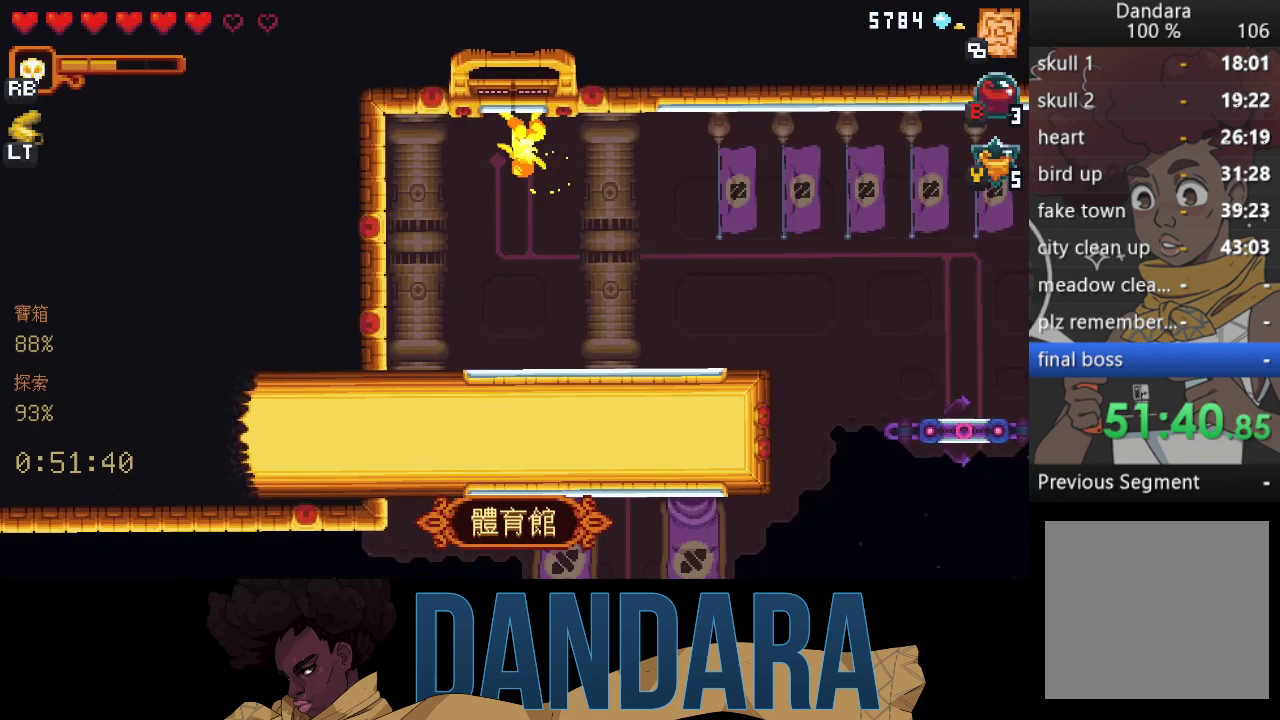
{"buttons": [], "left_stick": "up-right", "events": [[400, "A", "down"], [500, "A", "up"], [500, "left_stick", "up-right"]]}
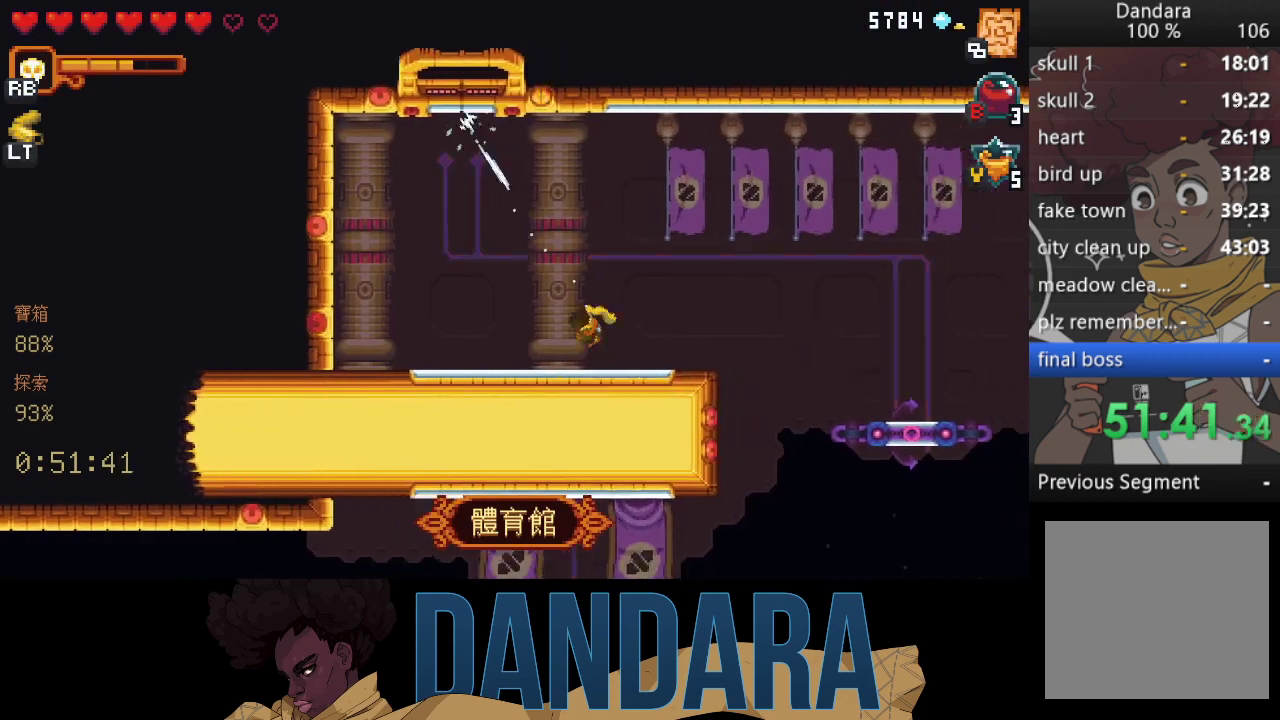
{"buttons": [], "left_stick": "down", "events": [[133, "A", "down"], [200, "A", "up"], [233, "left_stick", "down-right"], [300, "A", "down"], [300, "left_stick", "down"], [433, "A", "up"]]}
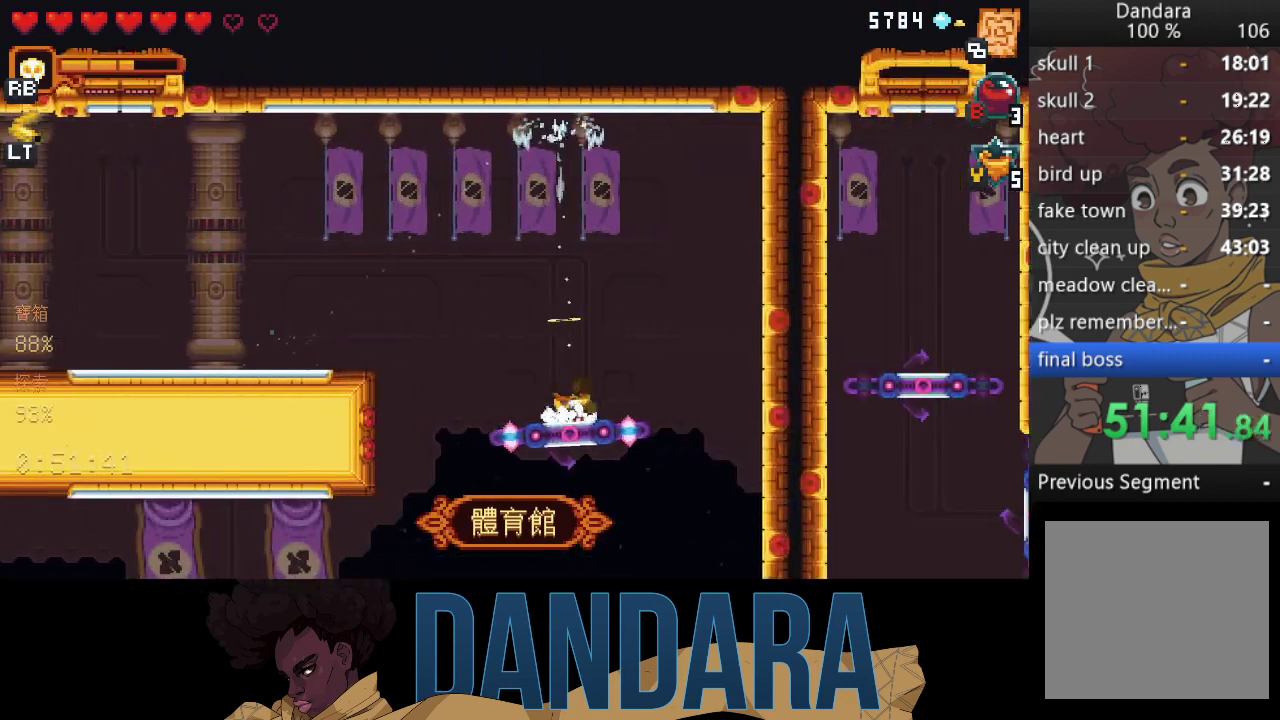
{"buttons": [], "left_stick": "down-left", "events": [[33, "left_stick", "center"], [100, "A", "down"], [233, "A", "up"], [300, "left_stick", "down-left"]]}
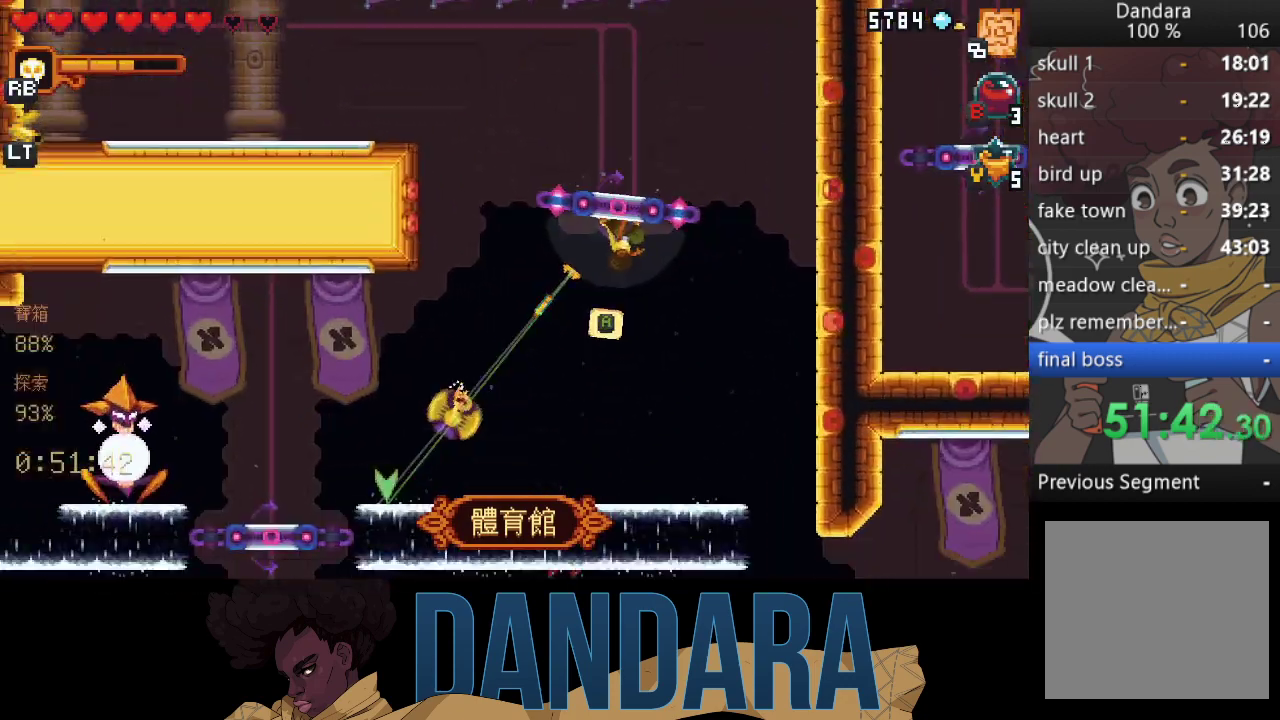
{"buttons": [], "left_stick": "down-left", "events": []}
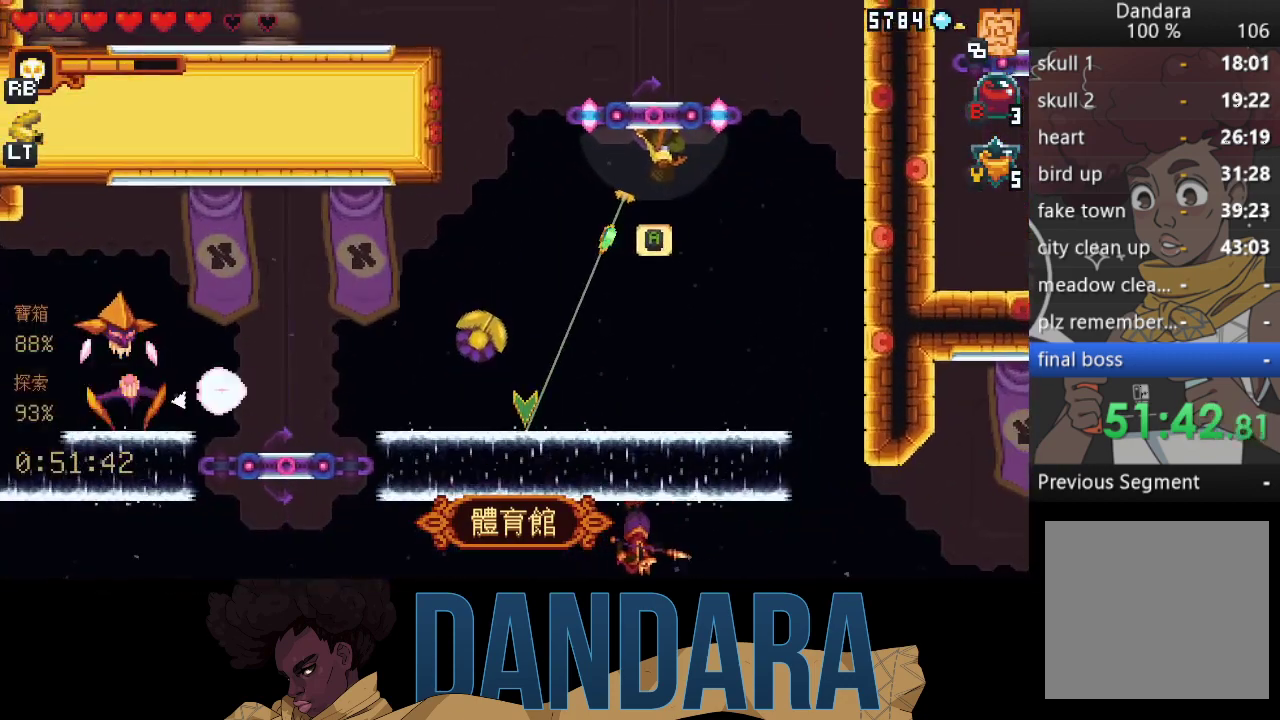
{"buttons": [], "left_stick": "up-left", "events": [[233, "A", "down"], [367, "A", "up"], [467, "left_stick", "up-left"]]}
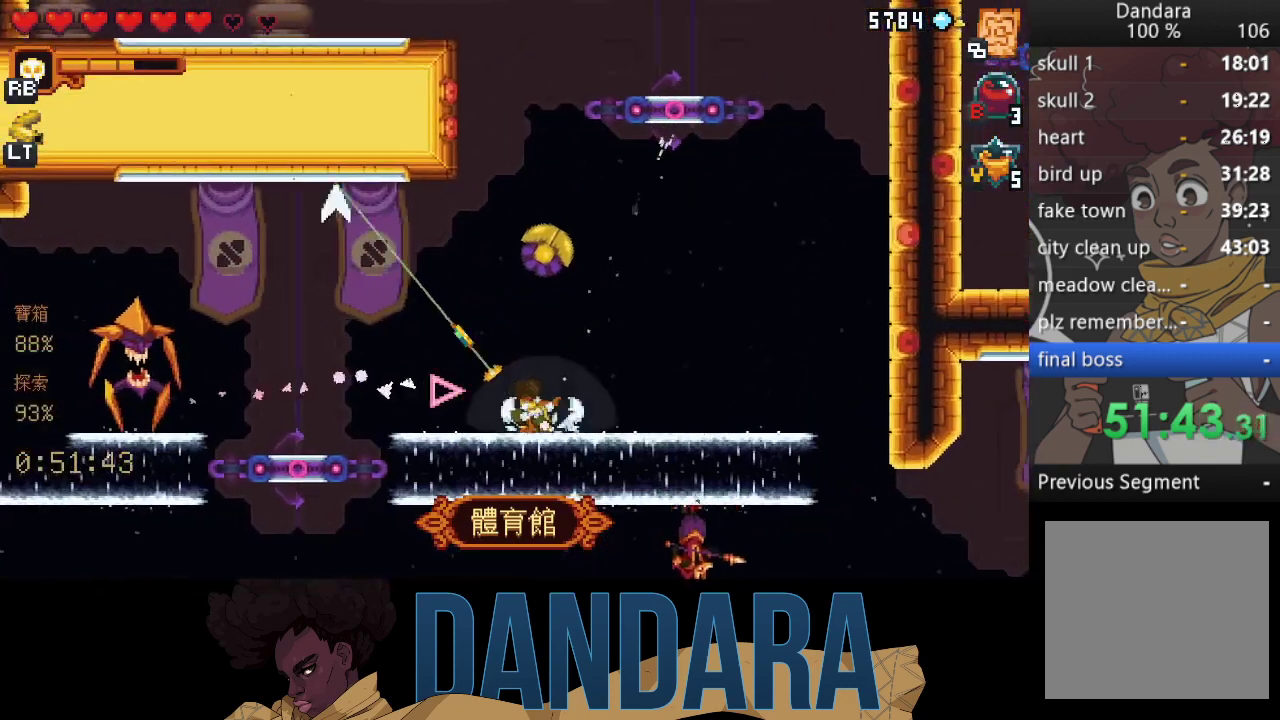
{"buttons": [], "left_stick": "down", "events": [[67, "A", "down"], [233, "A", "up"], [267, "left_stick", "center"], [500, "left_stick", "down"]]}
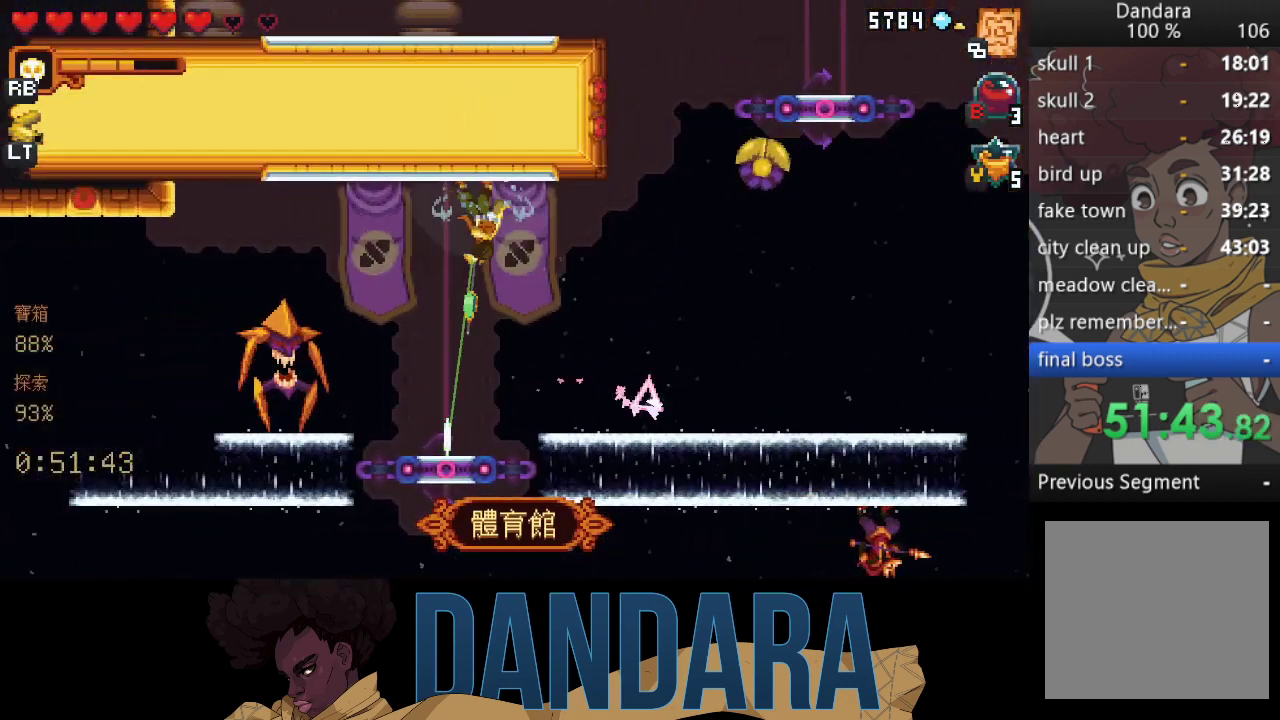
{"buttons": [], "left_stick": "down", "events": [[167, "A", "down"], [300, "A", "up"], [400, "A", "down"], [500, "A", "up"]]}
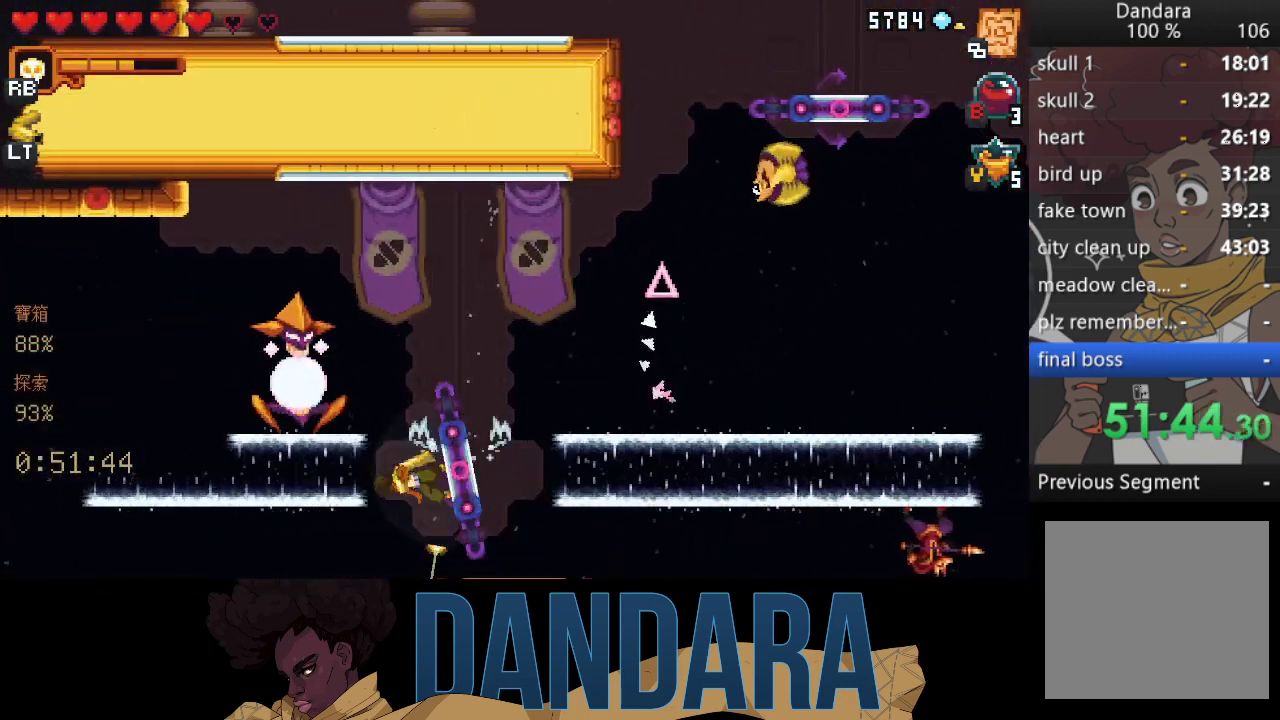
{"buttons": [], "left_stick": "up-right", "events": [[333, "A", "down"], [467, "A", "up"], [500, "left_stick", "up-right"]]}
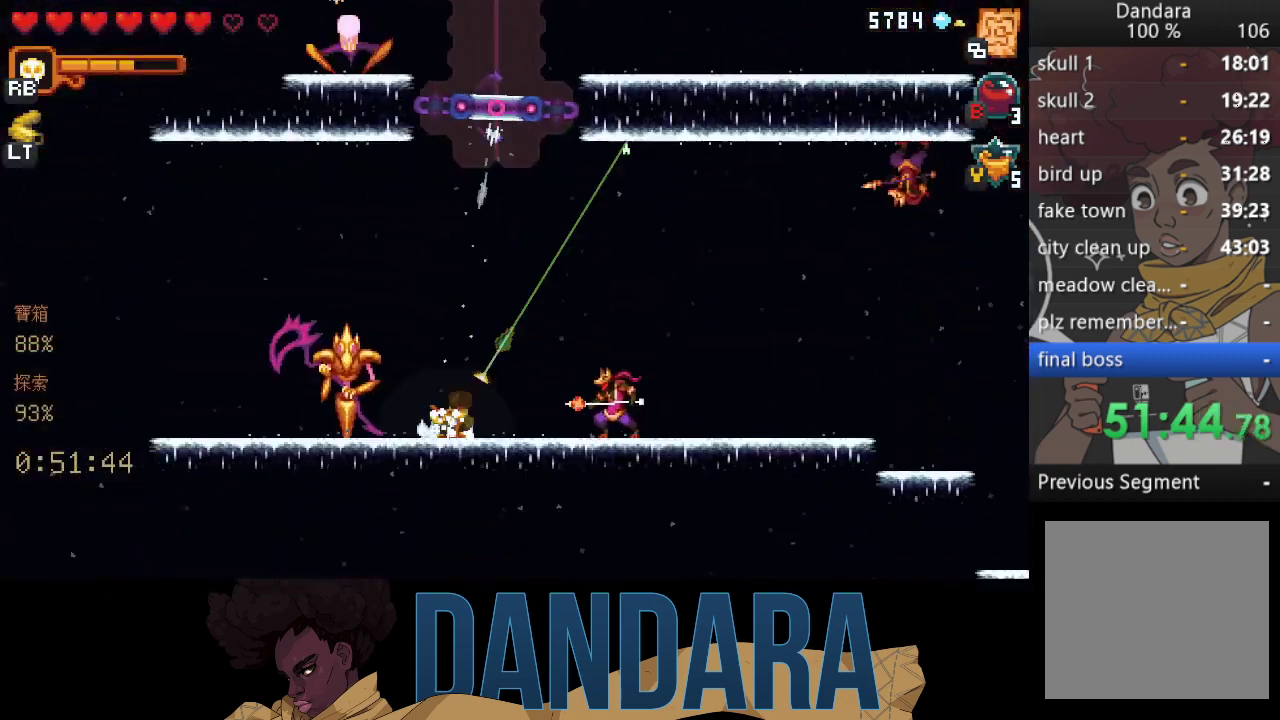
{"buttons": [], "left_stick": "up-right", "events": [[67, "A", "down"], [233, "A", "up"], [233, "left_stick", "right"], [333, "A", "down"], [333, "left_stick", "down-right"], [433, "A", "up"], [467, "left_stick", "up-right"]]}
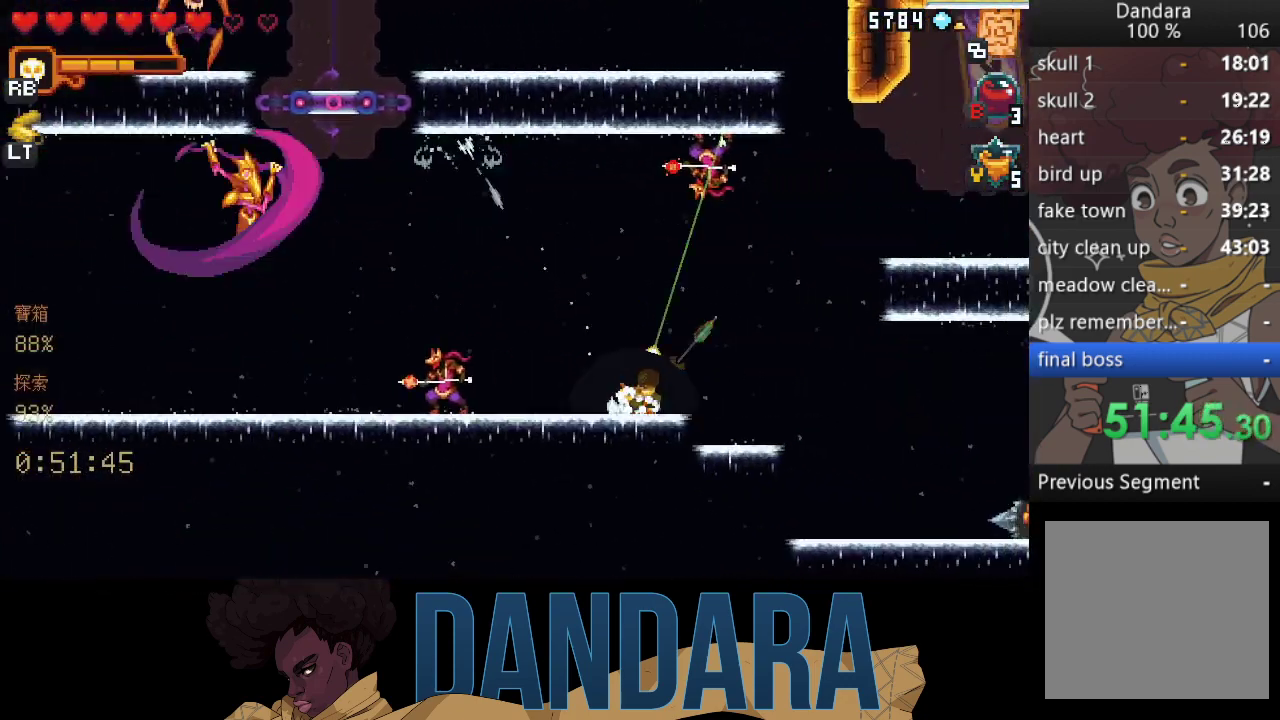
{"buttons": ["A"], "left_stick": "up-right", "events": [[500, "A", "down"]]}
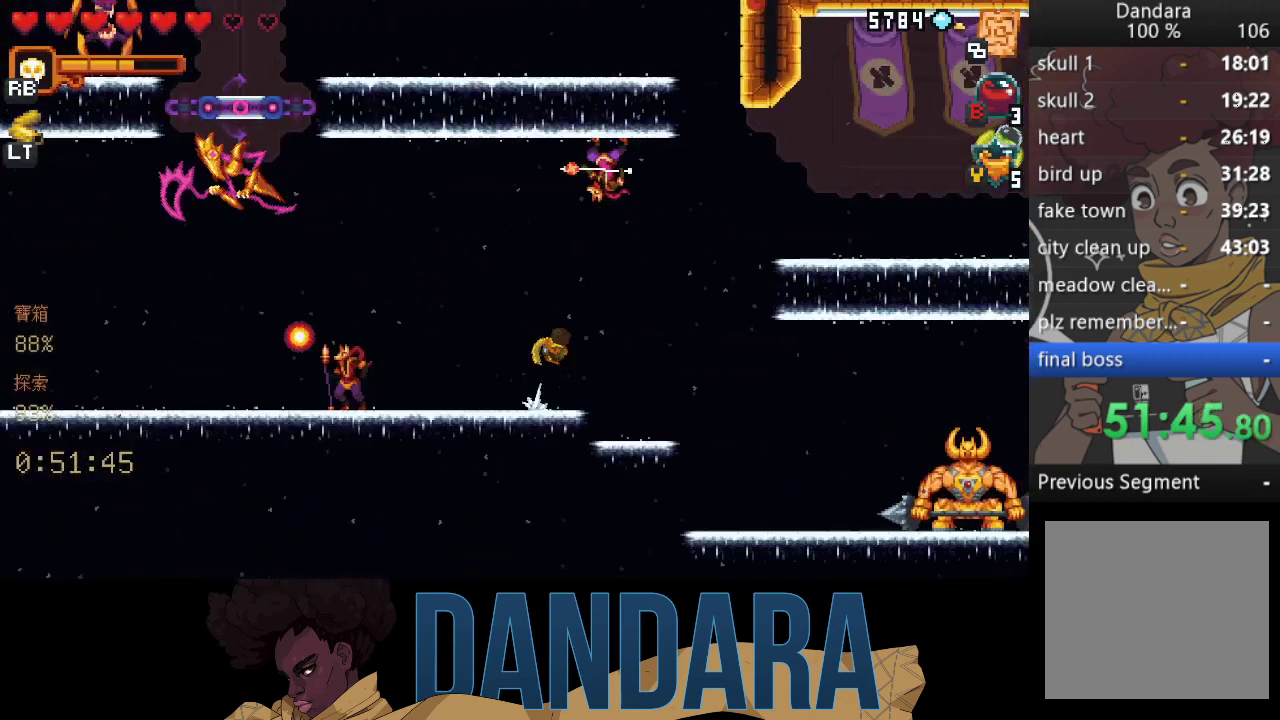
{"buttons": [], "left_stick": "up-right", "events": [[133, "A", "up"], [167, "left_stick", "right"], [333, "left_stick", "center"], [500, "left_stick", "up-right"]]}
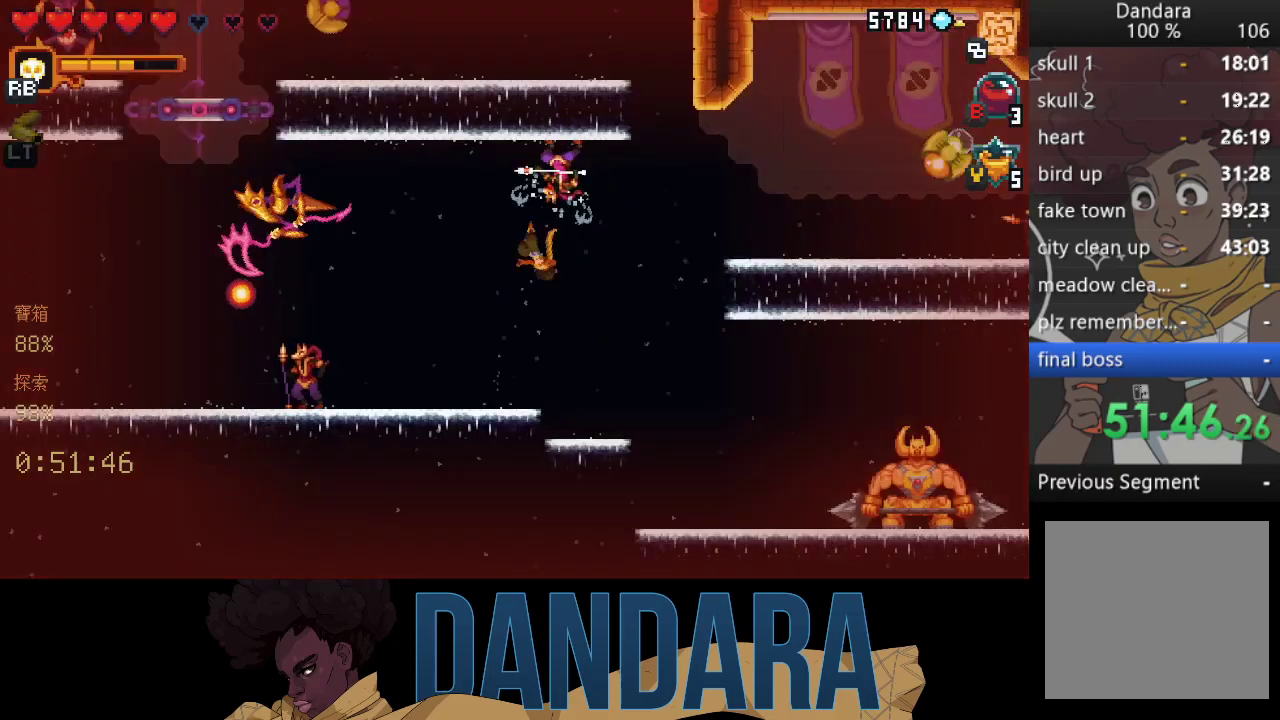
{"buttons": ["A"], "left_stick": "up-right", "events": [[33, "left_stick", "right"], [133, "left_stick", "up-right"], [400, "A", "down"]]}
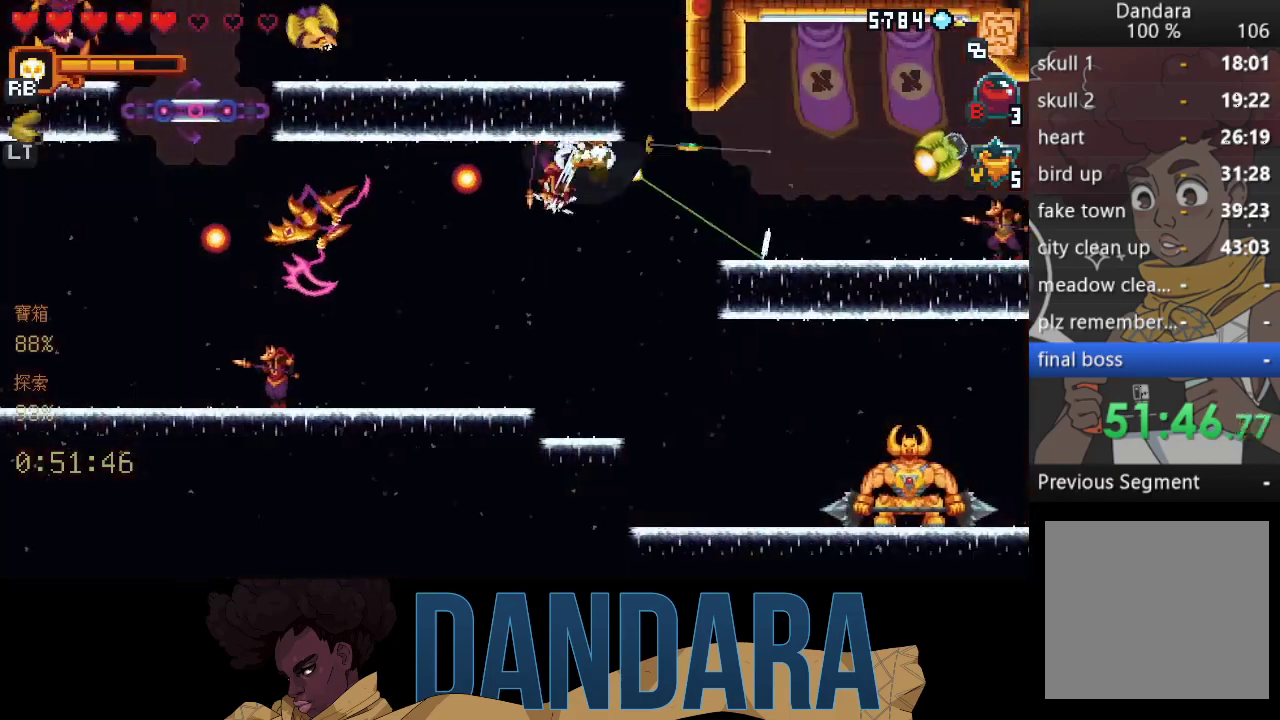
{"buttons": ["A"], "left_stick": "up-right", "events": [[33, "A", "up"], [67, "left_stick", "down-right"], [133, "A", "down"], [233, "A", "up"], [267, "left_stick", "up-right"], [400, "A", "down"]]}
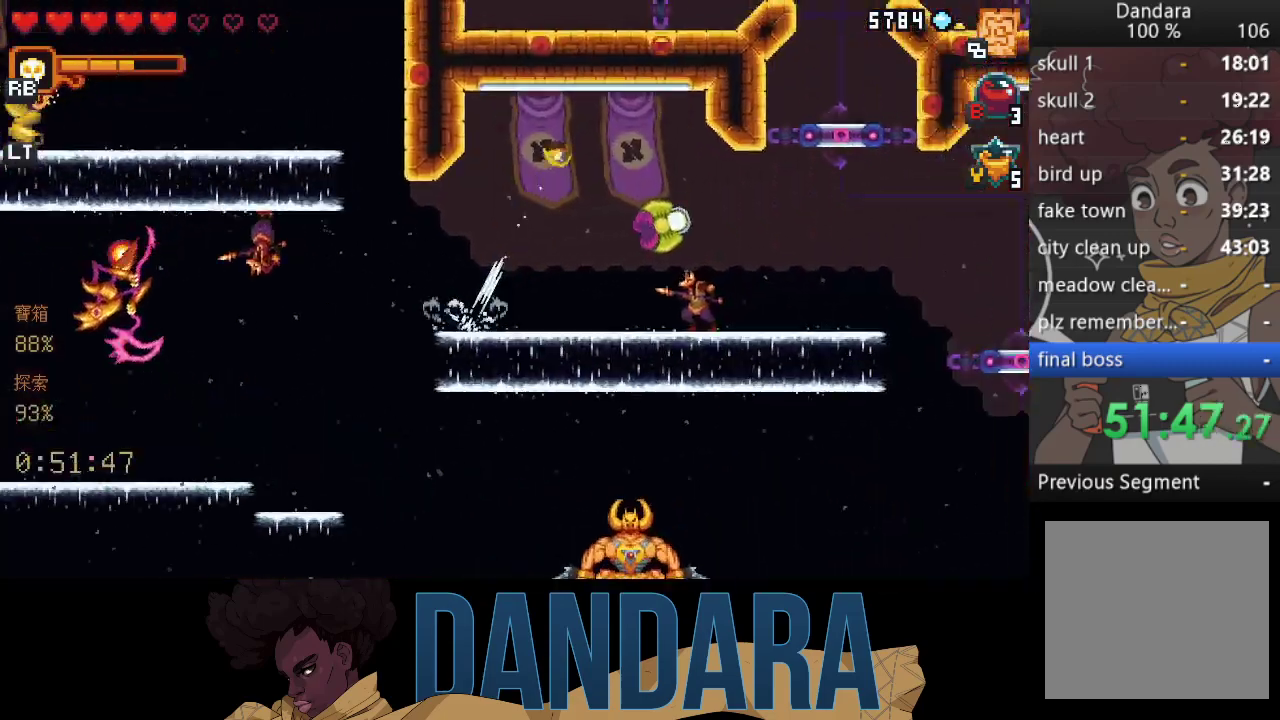
{"buttons": [], "left_stick": "up-right", "events": [[67, "A", "up"], [133, "left_stick", "down-right"], [367, "A", "down"], [500, "A", "up"], [500, "left_stick", "up-right"]]}
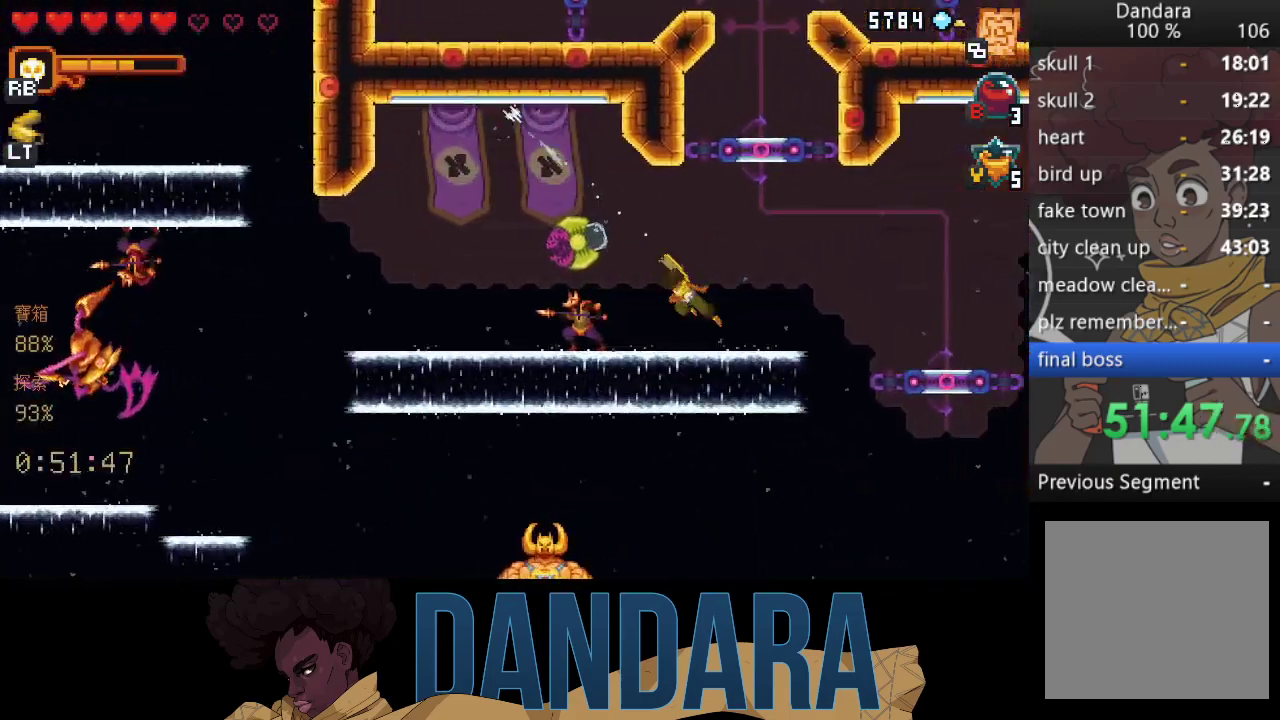
{"buttons": [], "left_stick": "up", "events": [[67, "left_stick", "up"], [133, "A", "down"], [267, "A", "up"], [433, "left_stick", "center"], [500, "left_stick", "up"]]}
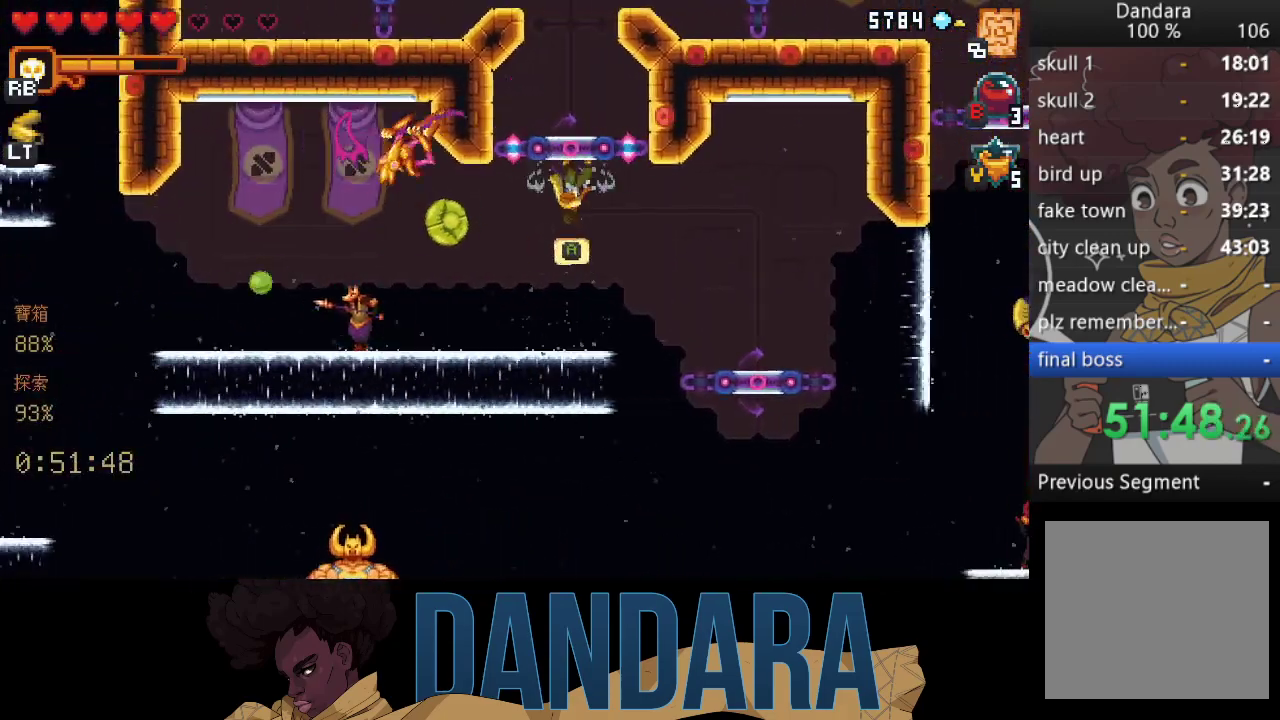
{"buttons": [], "left_stick": "down", "events": [[100, "A", "down"], [233, "A", "up"], [400, "left_stick", "center"], [500, "left_stick", "down"]]}
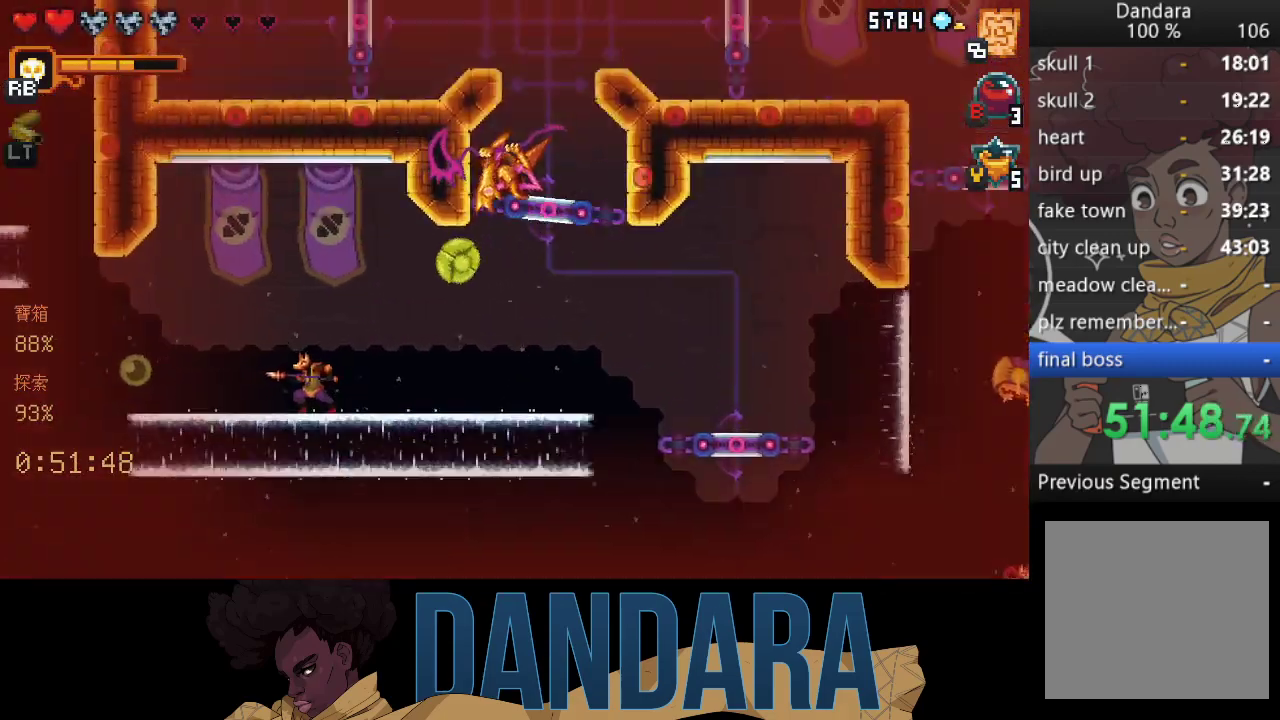
{"buttons": [], "left_stick": "center", "events": [[167, "left_stick", "center"]]}
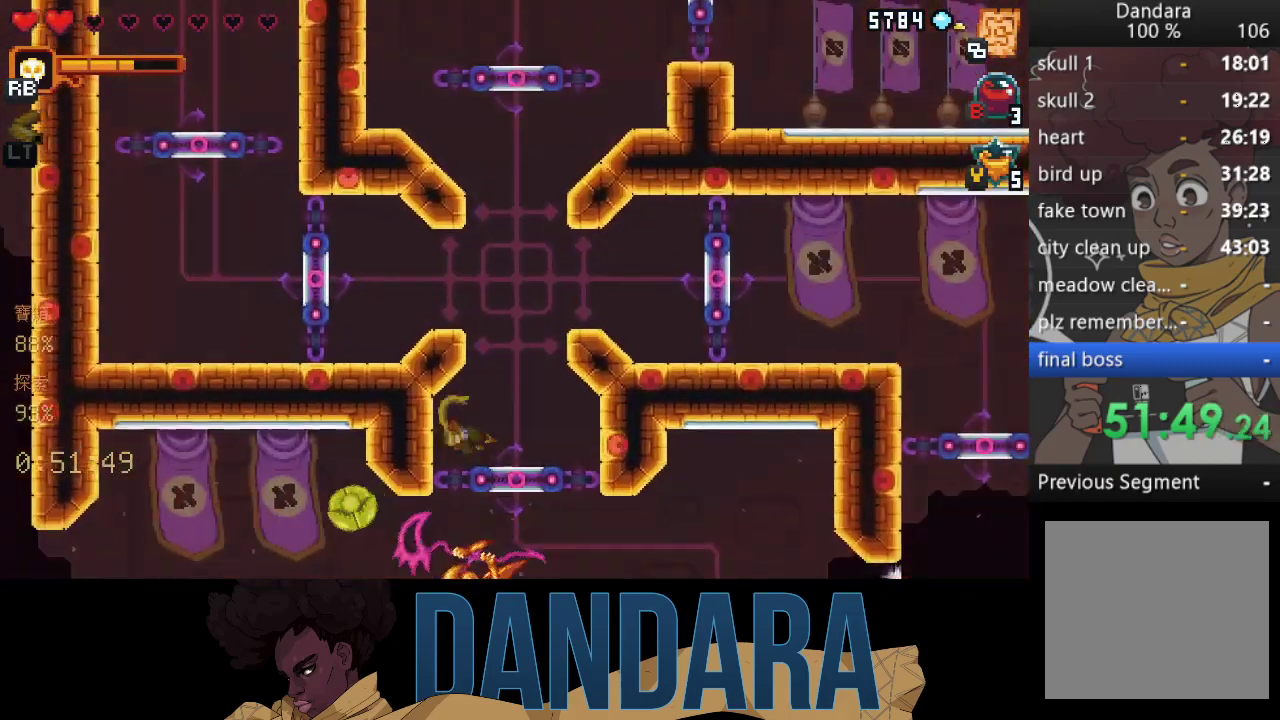
{"buttons": [], "left_stick": "center", "events": []}
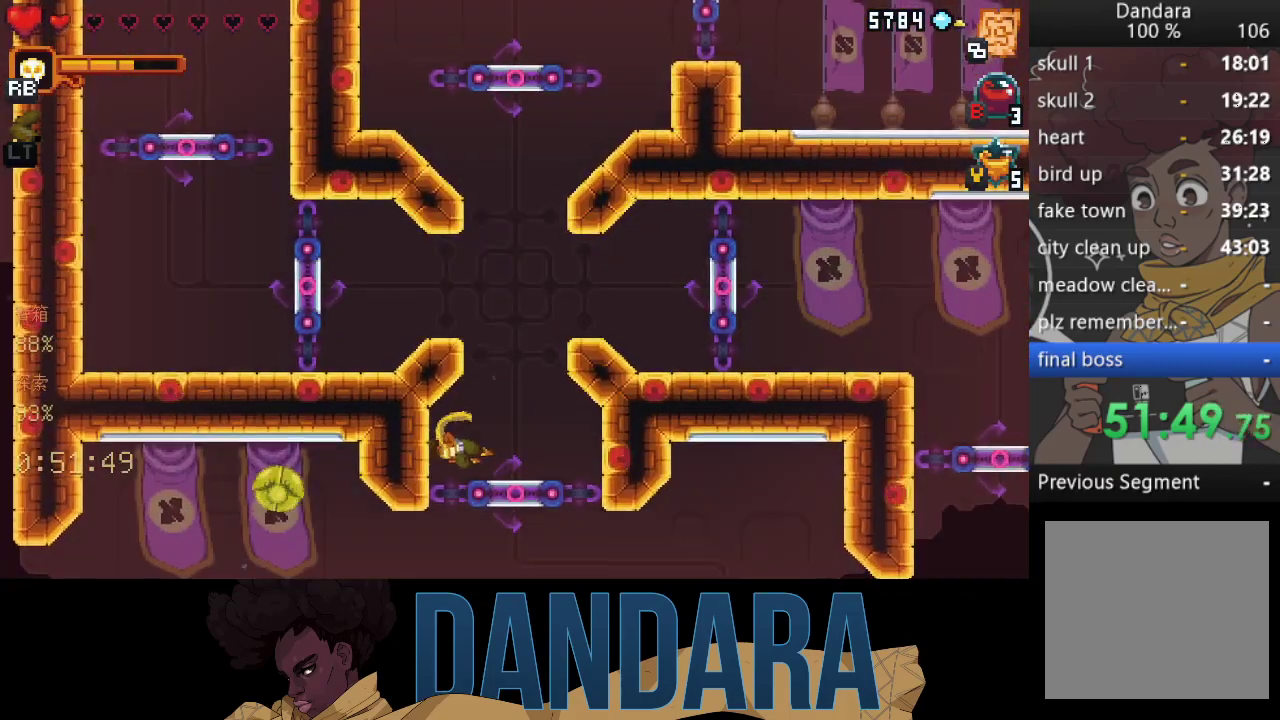
{"buttons": [], "left_stick": "down-right", "events": [[200, "left_stick", "down-right"]]}
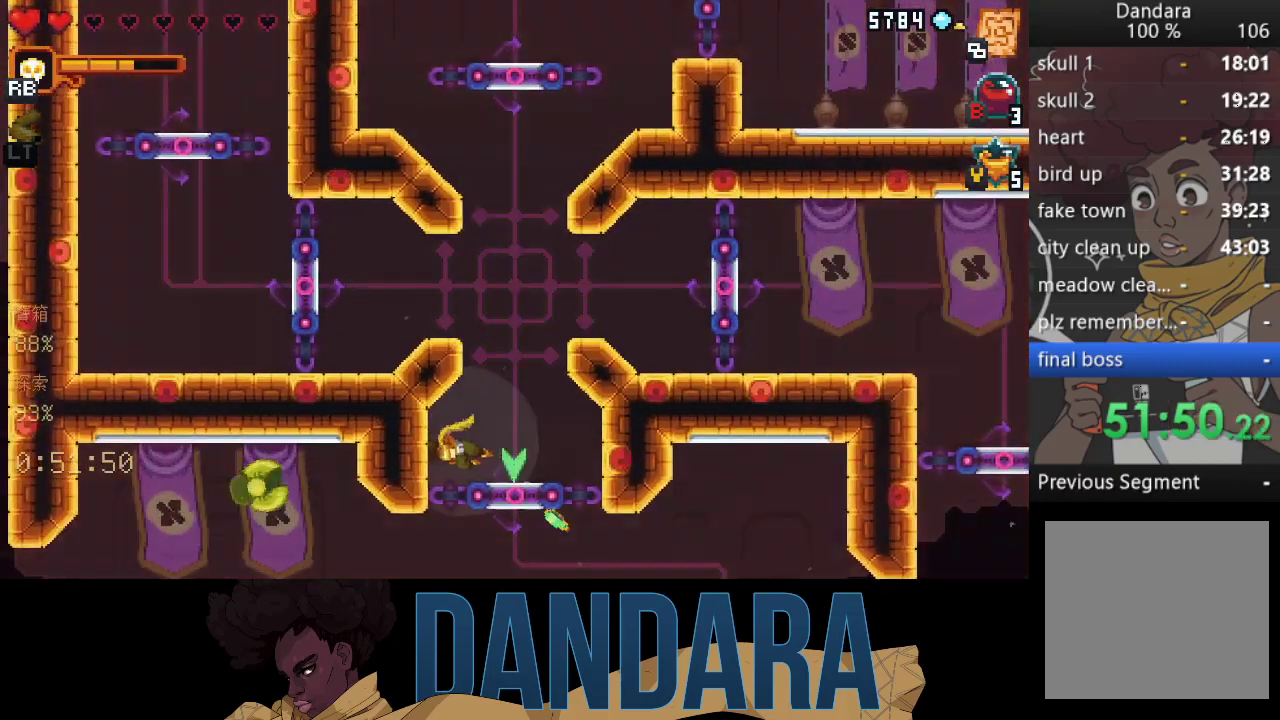
{"buttons": [], "left_stick": "center", "events": [[67, "A", "down"], [67, "left_stick", "right"], [200, "A", "up"], [233, "left_stick", "up"], [333, "A", "down"], [433, "A", "up"], [500, "left_stick", "center"]]}
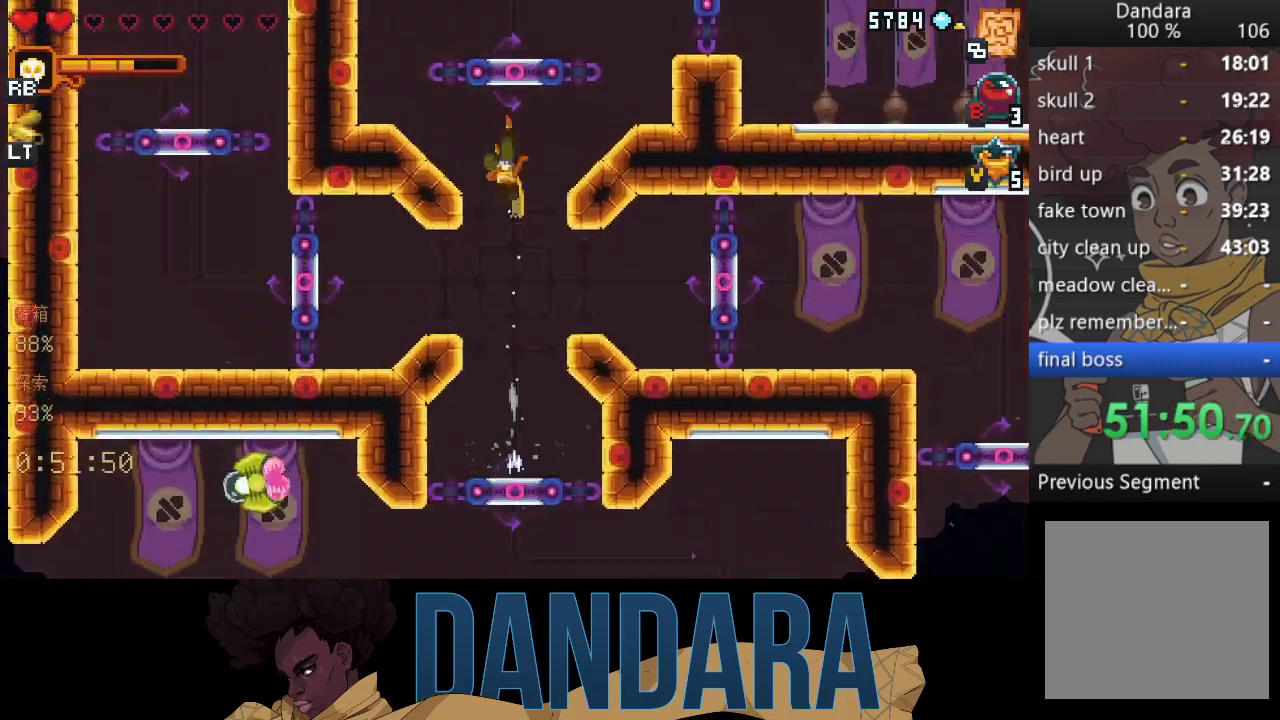
{"buttons": [], "left_stick": "center", "events": [[167, "left_stick", "up"], [200, "A", "down"], [367, "A", "up"], [400, "left_stick", "center"]]}
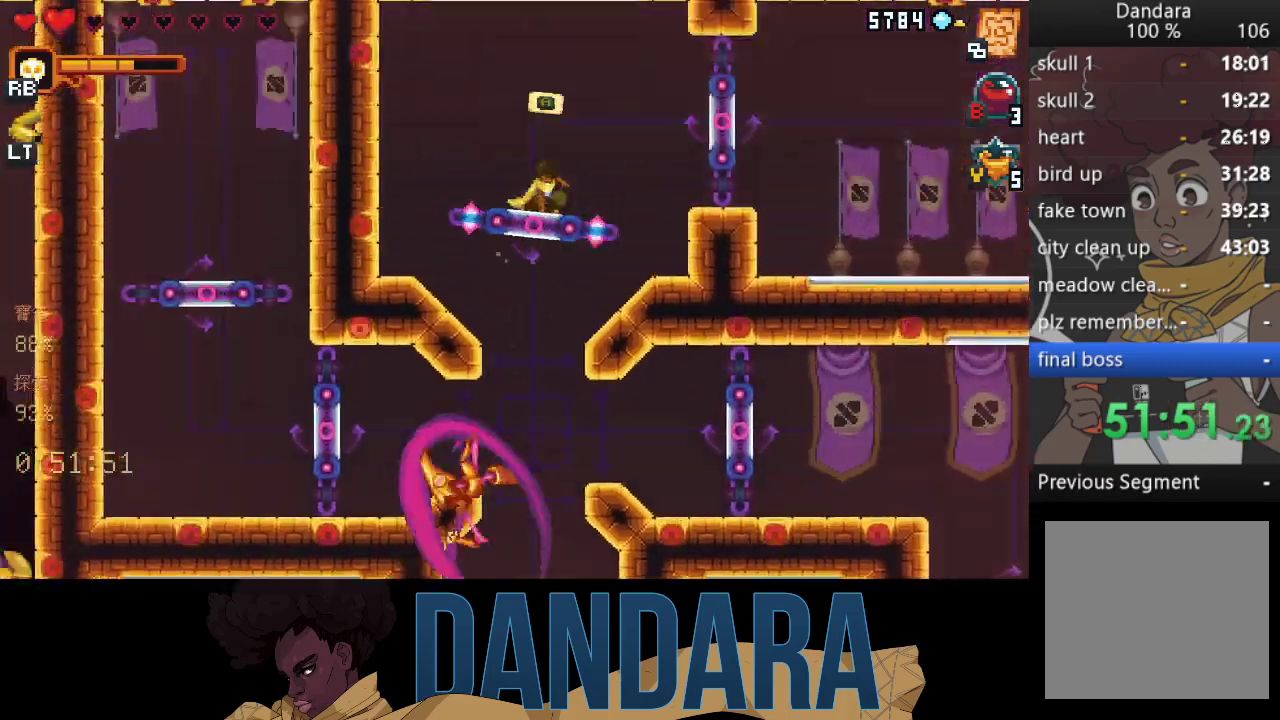
{"buttons": [], "left_stick": "center", "events": [[67, "left_stick", "up"], [233, "A", "down"], [367, "A", "up"], [433, "left_stick", "center"]]}
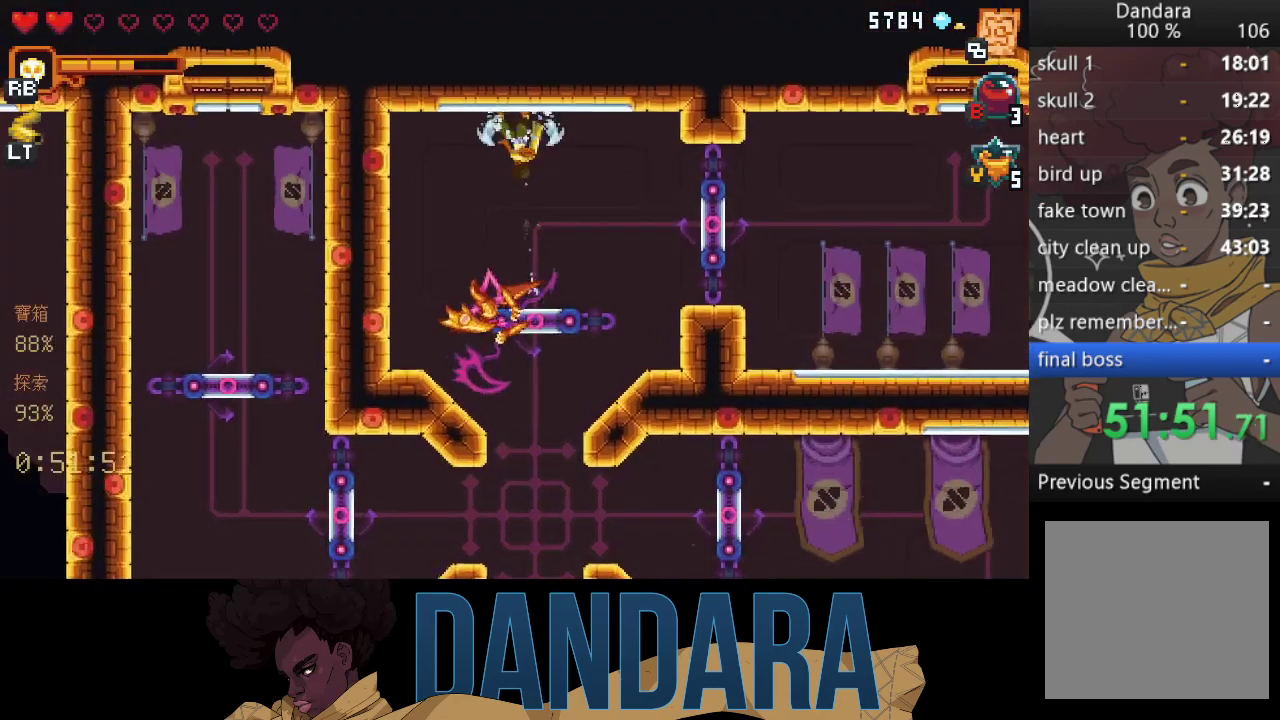
{"buttons": [], "left_stick": "center", "events": [[67, "B", "down"], [167, "B", "up"], [267, "B", "down"], [333, "B", "up"]]}
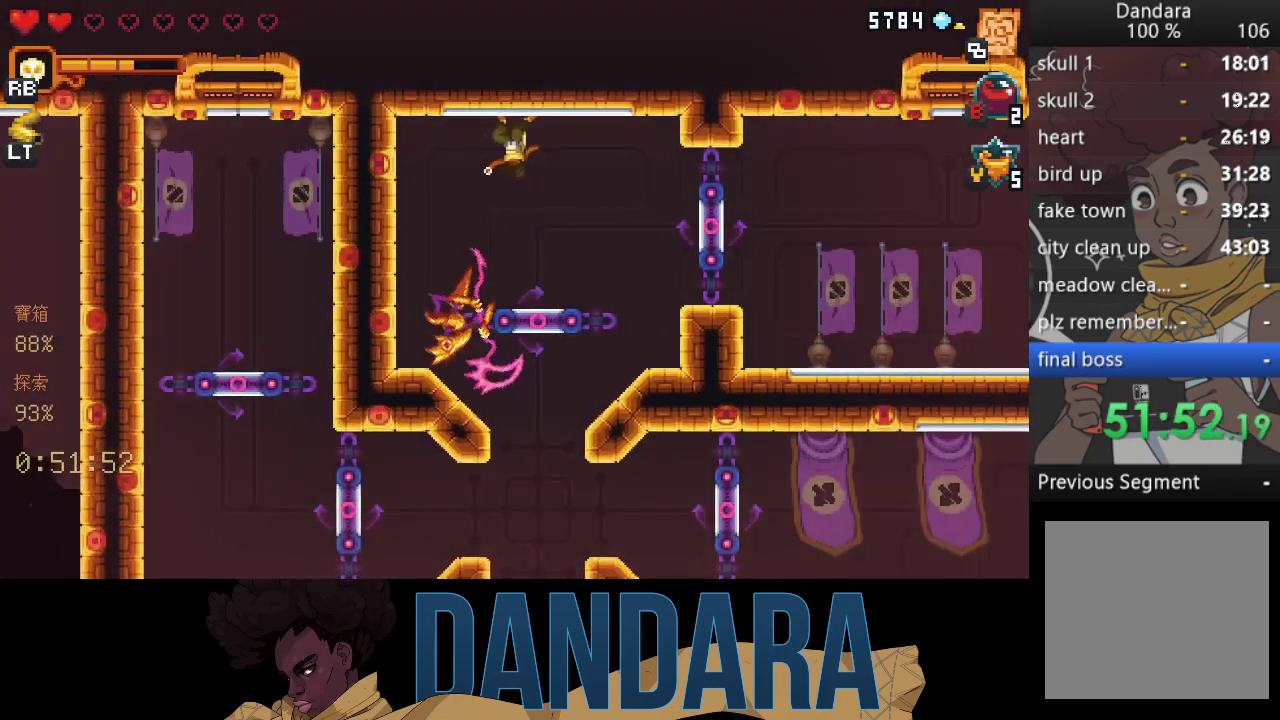
{"buttons": [], "left_stick": "down", "events": [[233, "left_stick", "down"]]}
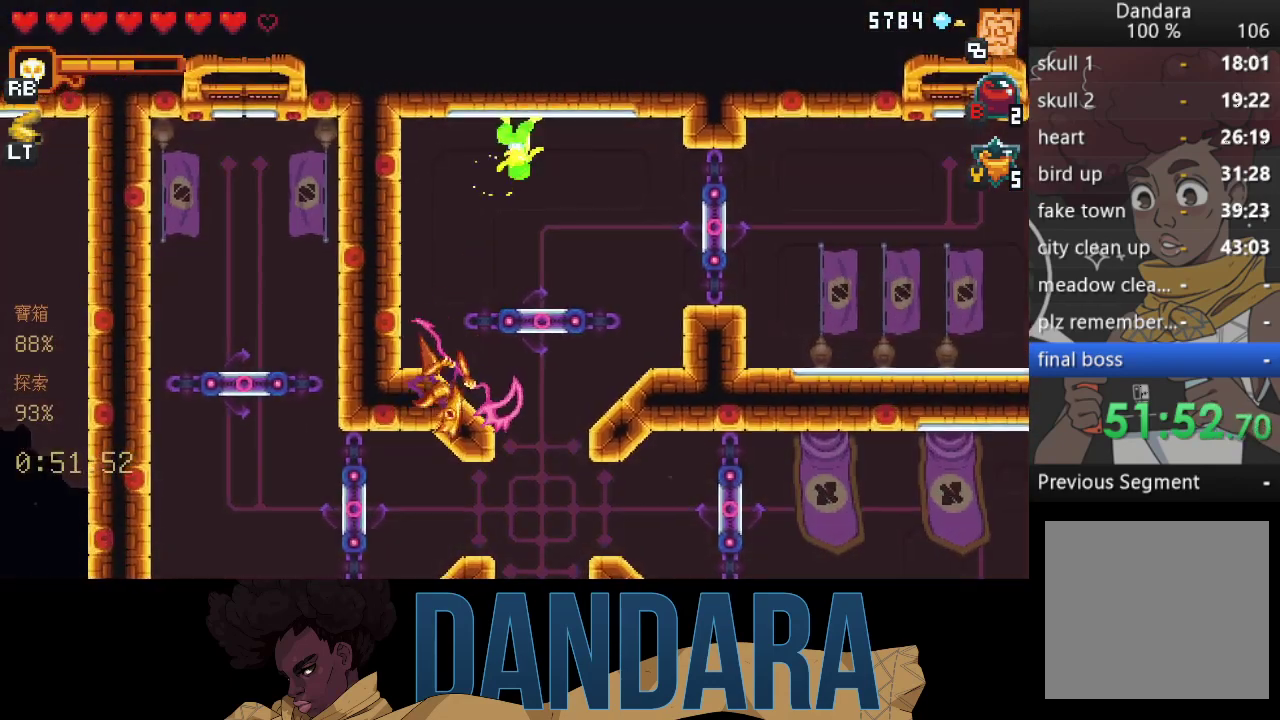
{"buttons": [], "left_stick": "down", "events": [[367, "A", "down"], [433, "A", "up"]]}
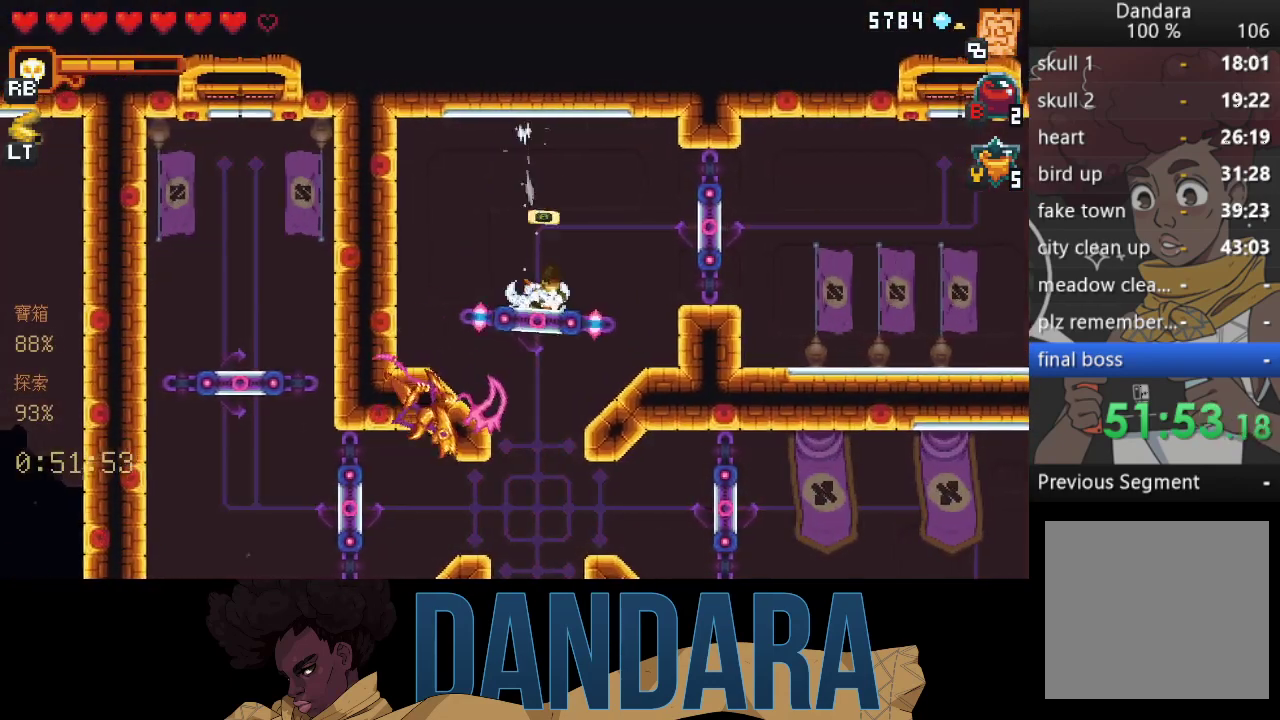
{"buttons": [], "left_stick": "up", "events": [[133, "A", "down"], [200, "A", "up"], [467, "left_stick", "up"]]}
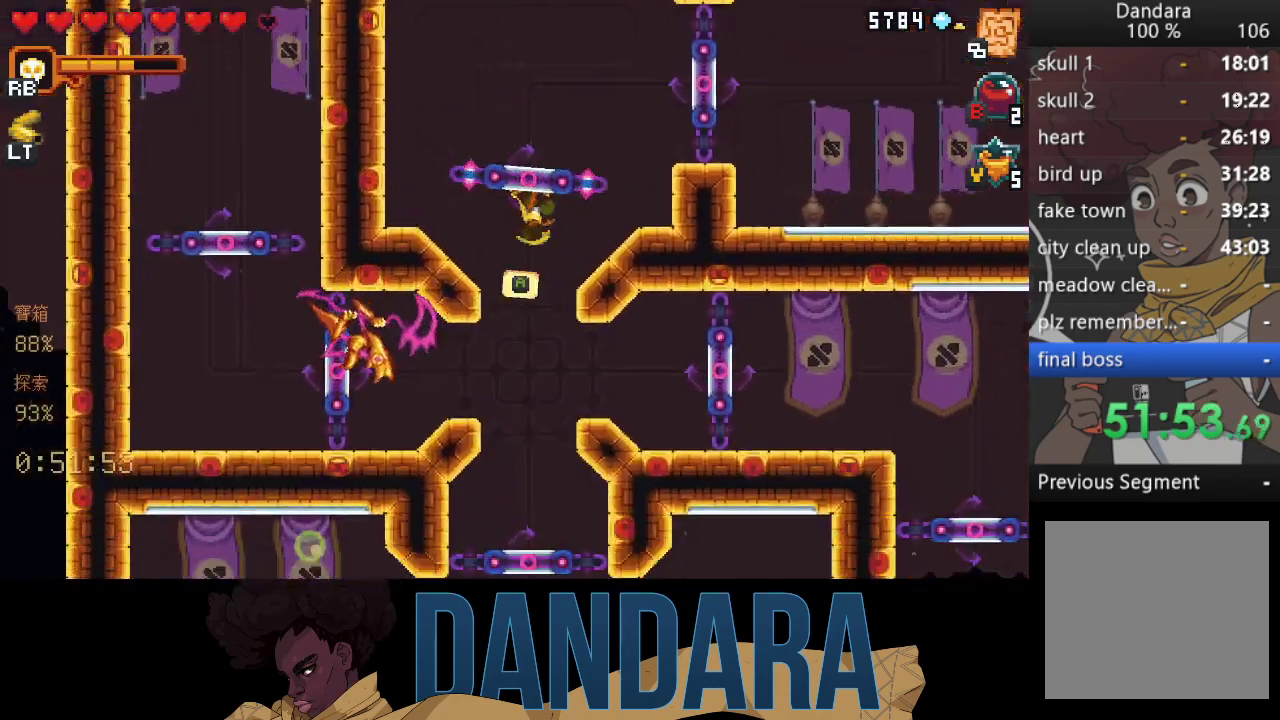
{"buttons": [], "left_stick": "center", "events": [[33, "X", "down"], [233, "R2", "down"], [400, "R2", "up"], [433, "X", "up"], [467, "left_stick", "center"]]}